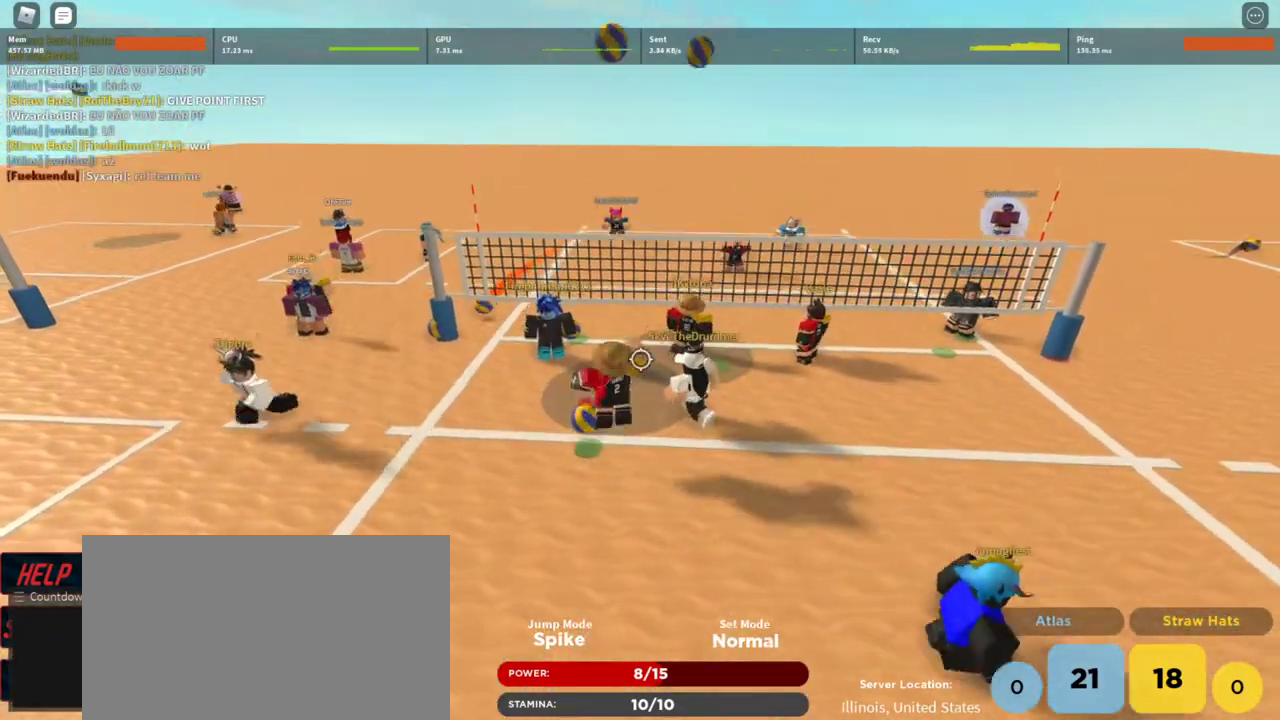
Gameplay with keyboard and mouse; each line is a JSON object with the keys and mouse buttons held at the frame after it. "events" lists presses ("down") and releases ("up") of "1", "2", "3", "4", "5", "a", "alt", "c", "caps_lock", "ctrl", "d", "e", "f", "g", "q", "r", "s", "shift", "space", "t", "tab", "v", "w", "x", "z", "mouse_left", "mouse_wheel" and "mouse_right" between this image and that frame as [ms after this image, input, new state], when the widget could be followed in between. "mouse_left", "mouse_wheel", "mouse_right" = the "left", "wheel", "right" buttons of the "mouse" list. No other keys are recorded. "wheel" means that the mouse wheel is clicked or scrolled. Not read: mouse_move.
{"keys": [], "mouse": ["left"], "events": [[467, "mouse_left", "down"]]}
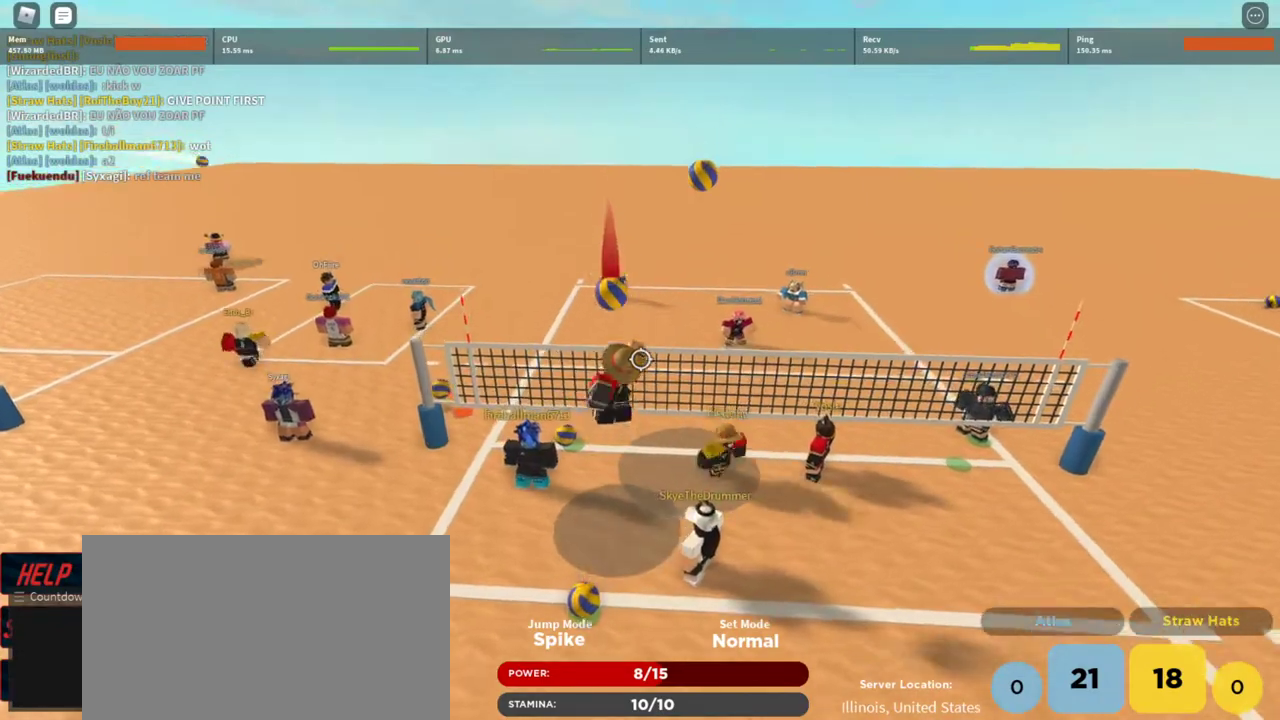
{"keys": [], "mouse": [], "events": [[100, "mouse_left", "up"]]}
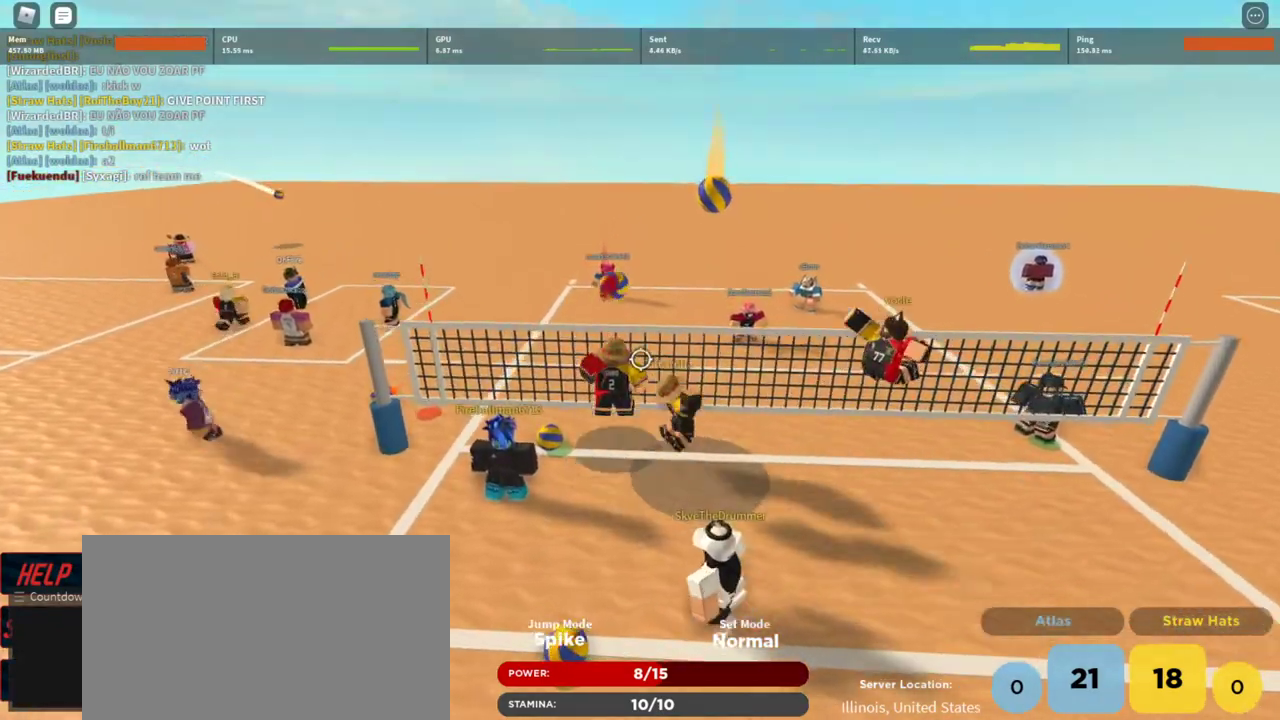
{"keys": ["s"], "mouse": [], "events": [[133, "s", "down"], [267, "shift", "down"], [467, "shift", "up"]]}
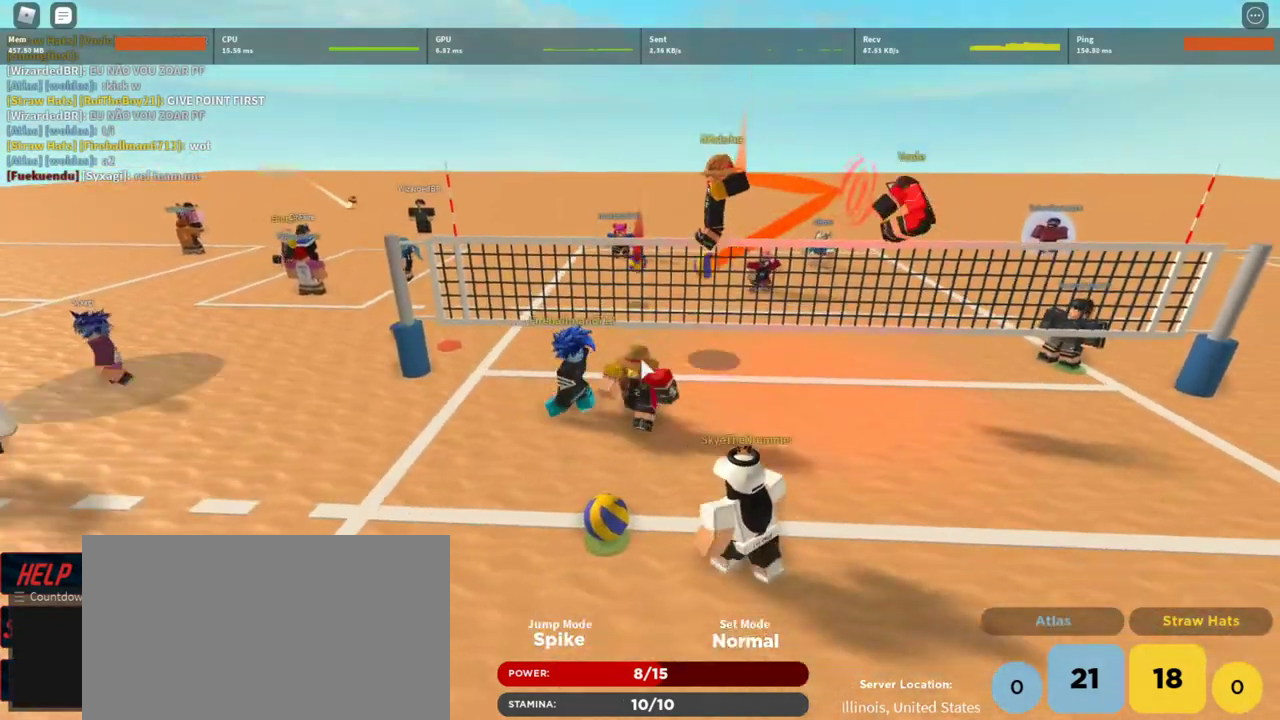
{"keys": ["s"], "mouse": [], "events": []}
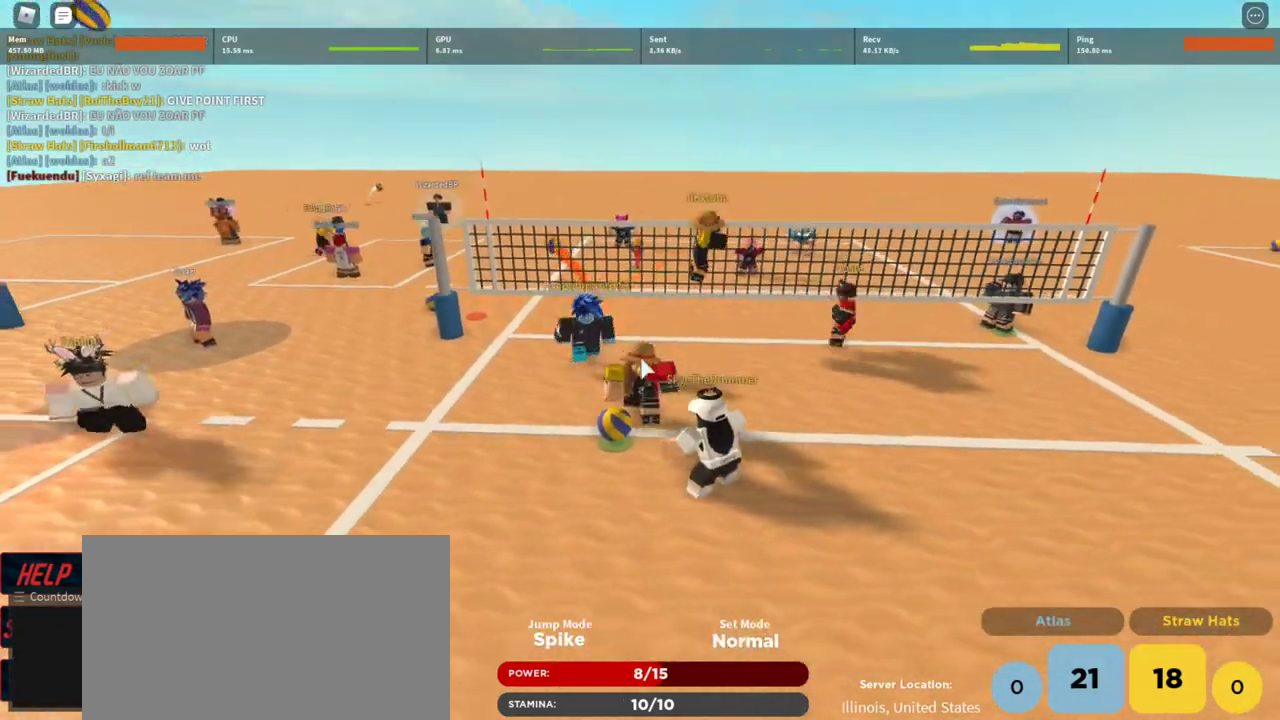
{"keys": ["a", "s"], "mouse": ["right"], "events": [[67, "a", "down"], [67, "mouse_right", "down"]]}
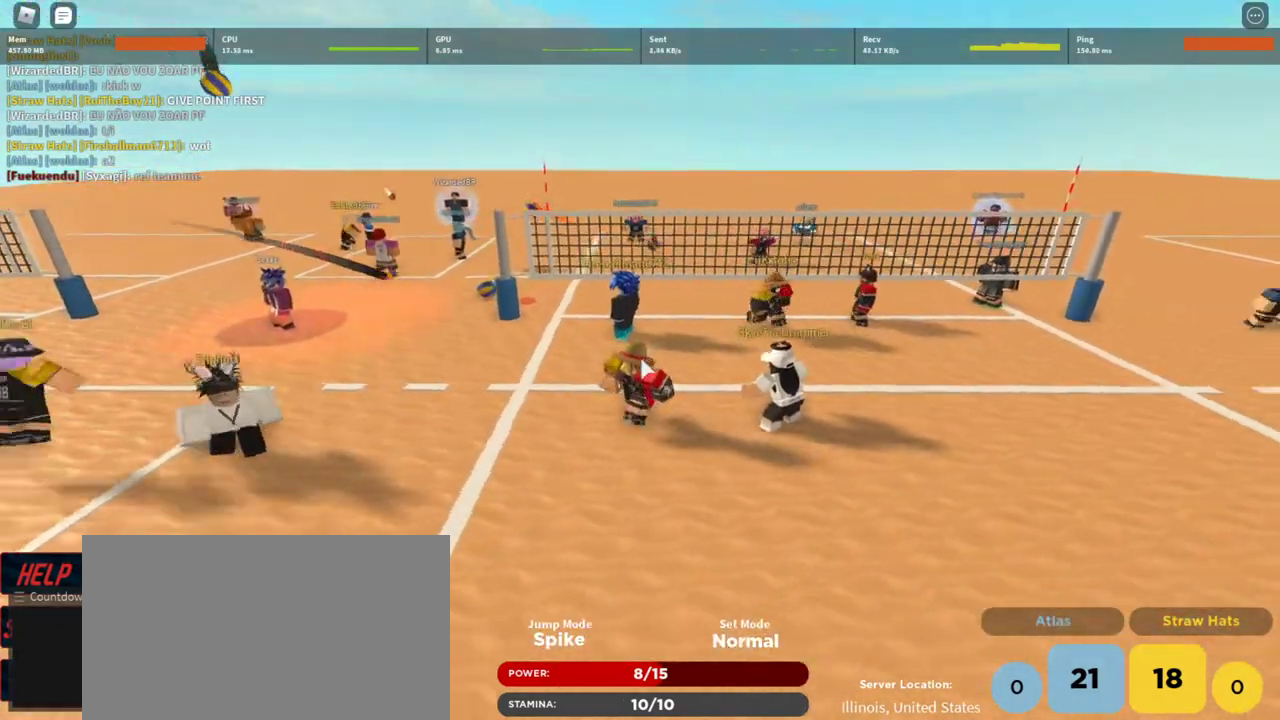
{"keys": [], "mouse": ["right"], "events": [[67, "shift", "down"], [133, "s", "up"], [267, "shift", "up"], [367, "a", "up"]]}
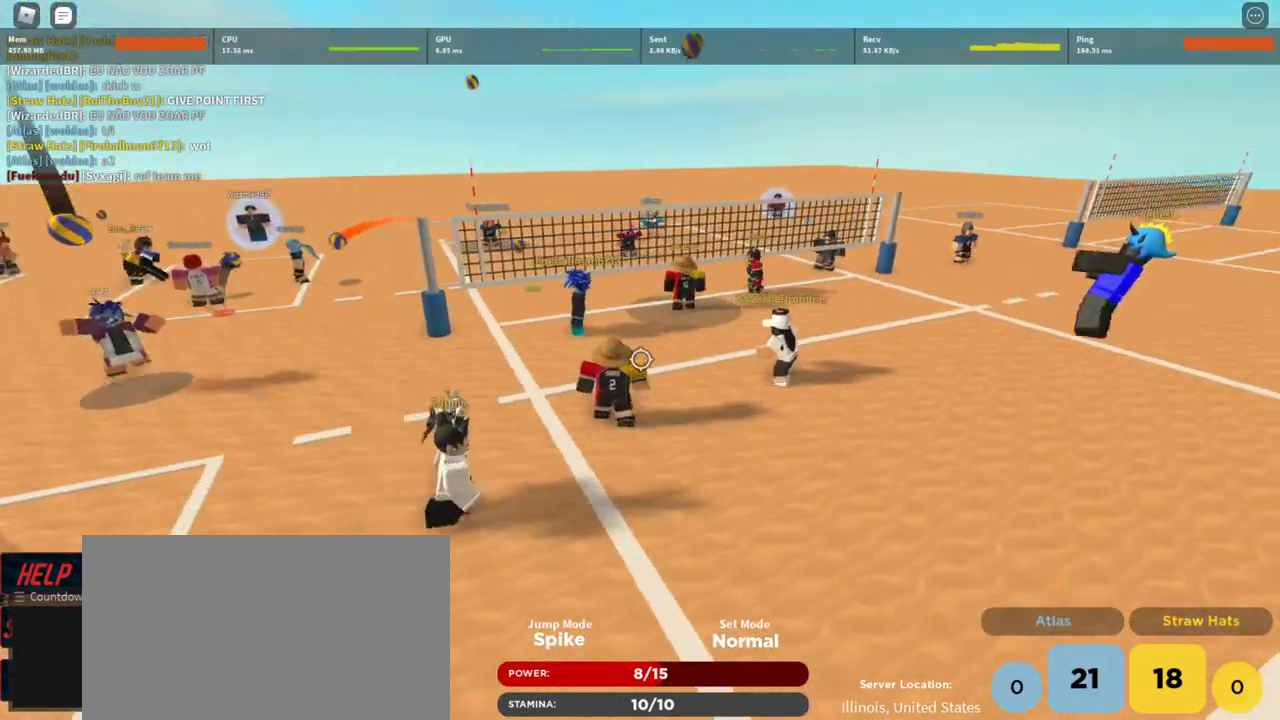
{"keys": ["a"], "mouse": ["right"], "events": [[367, "a", "down"]]}
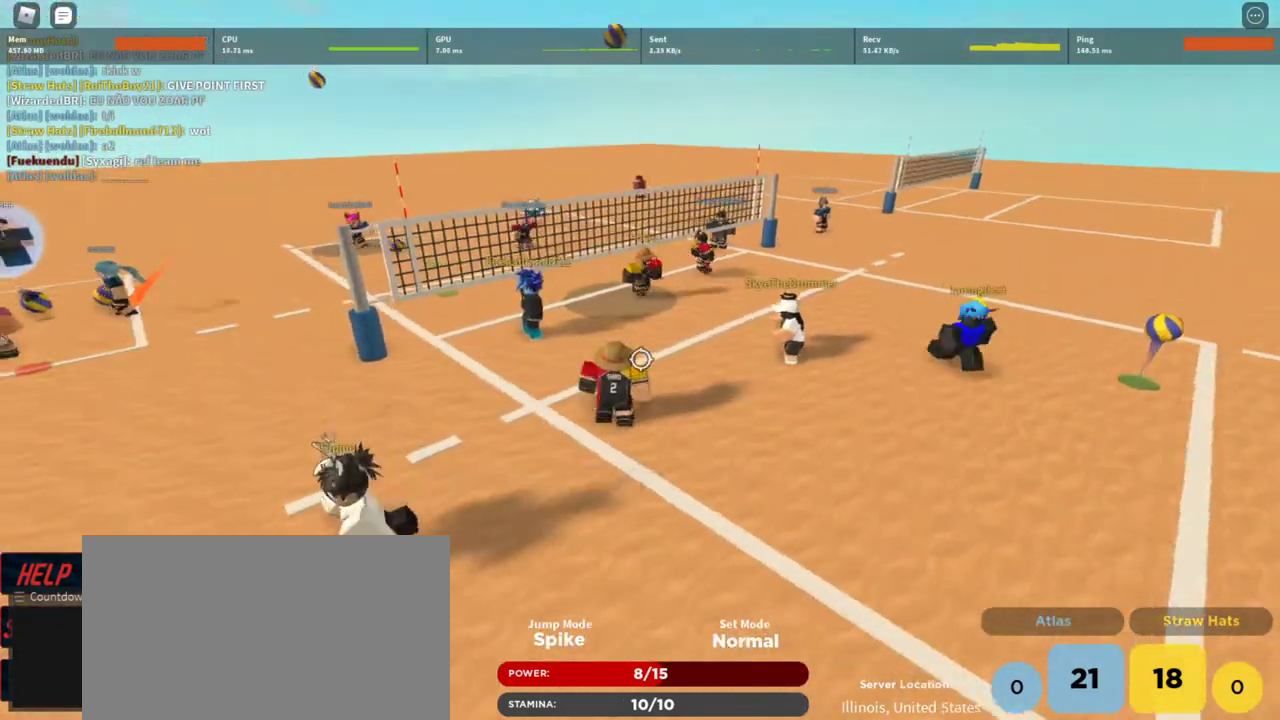
{"keys": [], "mouse": ["right"], "events": [[33, "a", "up"], [267, "w", "down"], [433, "w", "up"]]}
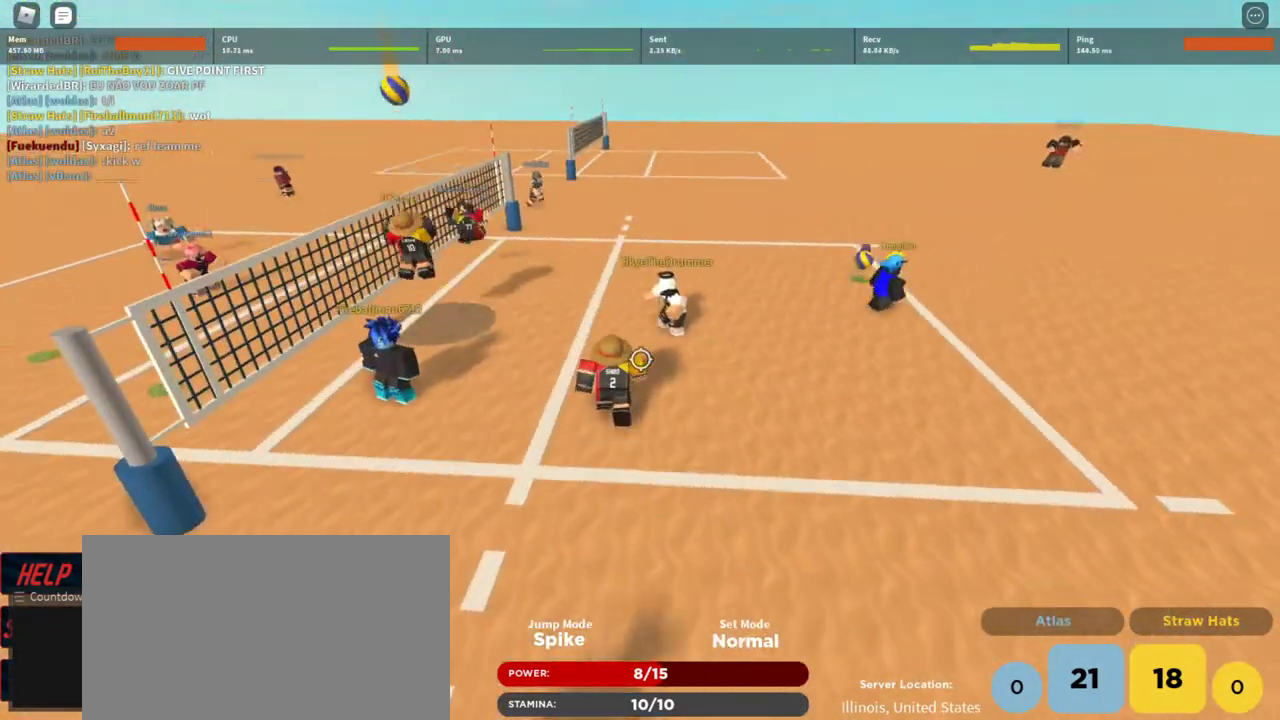
{"keys": [], "mouse": [], "events": [[67, "mouse_right", "up"], [300, "g", "down"], [400, "g", "up"]]}
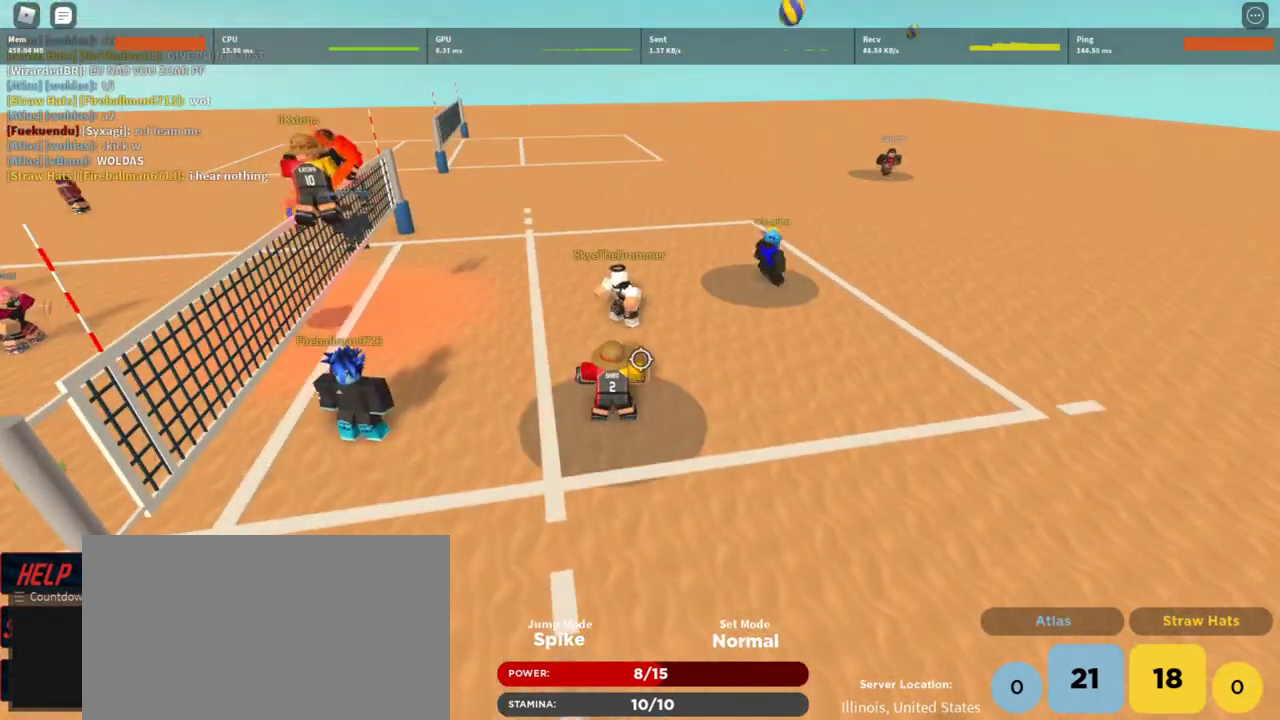
{"keys": [], "mouse": [], "events": [[333, "space", "down"], [433, "space", "up"]]}
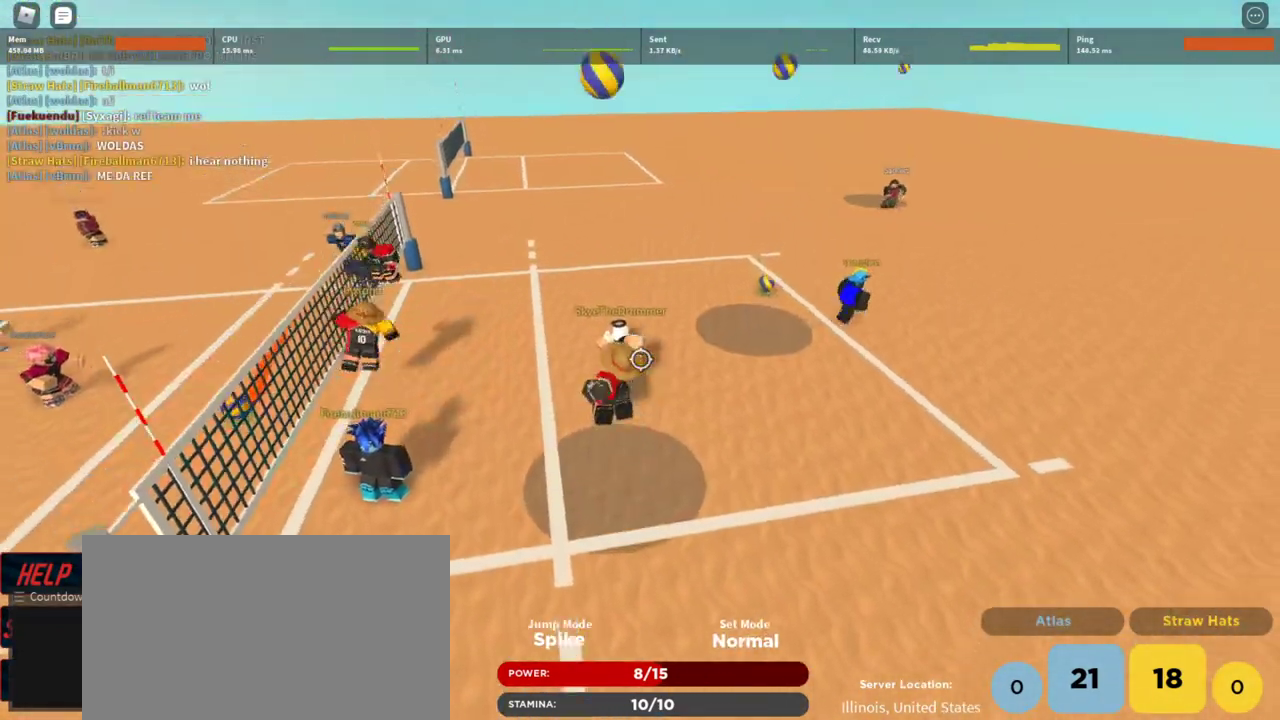
{"keys": [], "mouse": [], "events": [[200, "e", "down"], [300, "e", "up"]]}
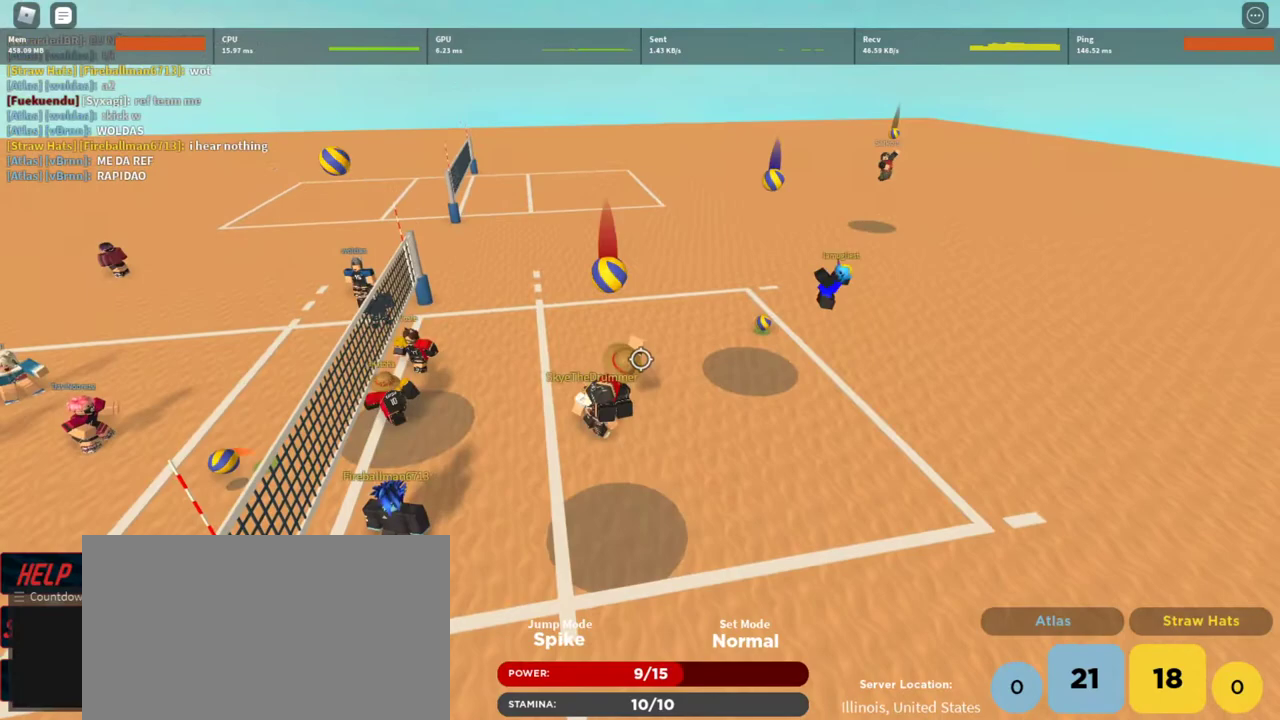
{"keys": [], "mouse": [], "events": [[67, "mouse_left", "down"], [233, "mouse_left", "up"]]}
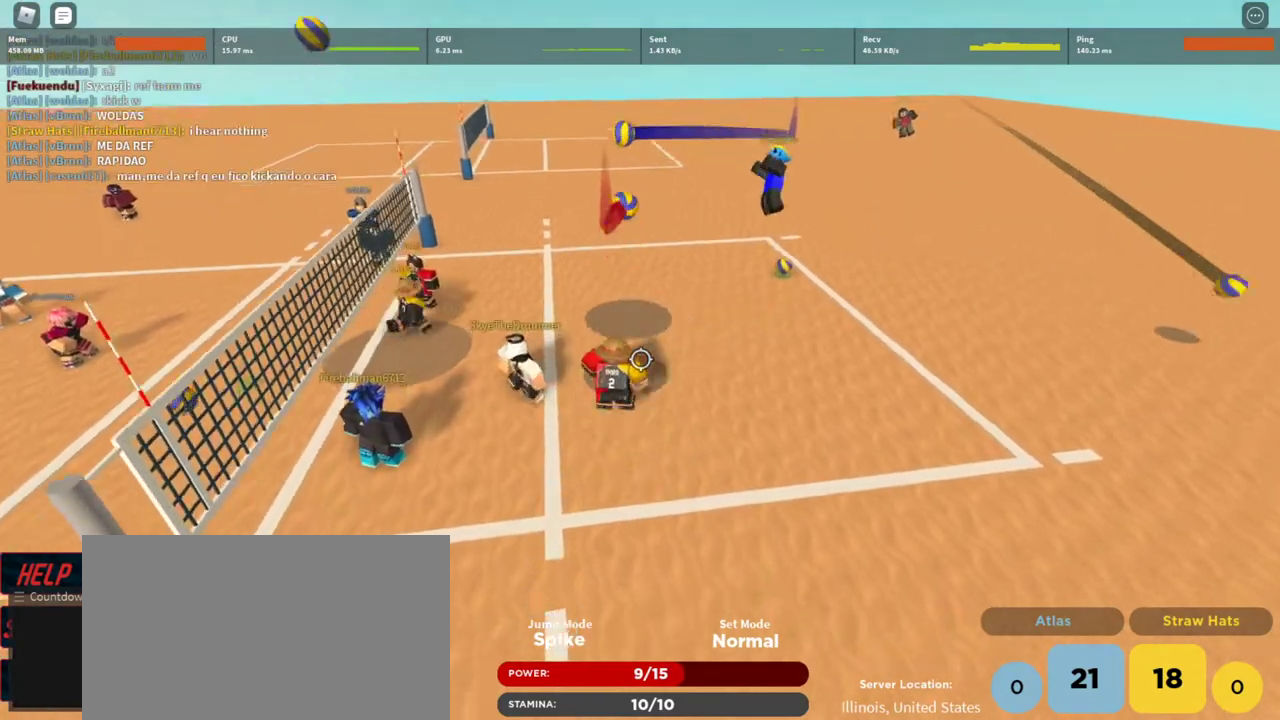
{"keys": ["d"], "mouse": [], "events": [[133, "shift", "down"], [367, "shift", "up"], [467, "d", "down"]]}
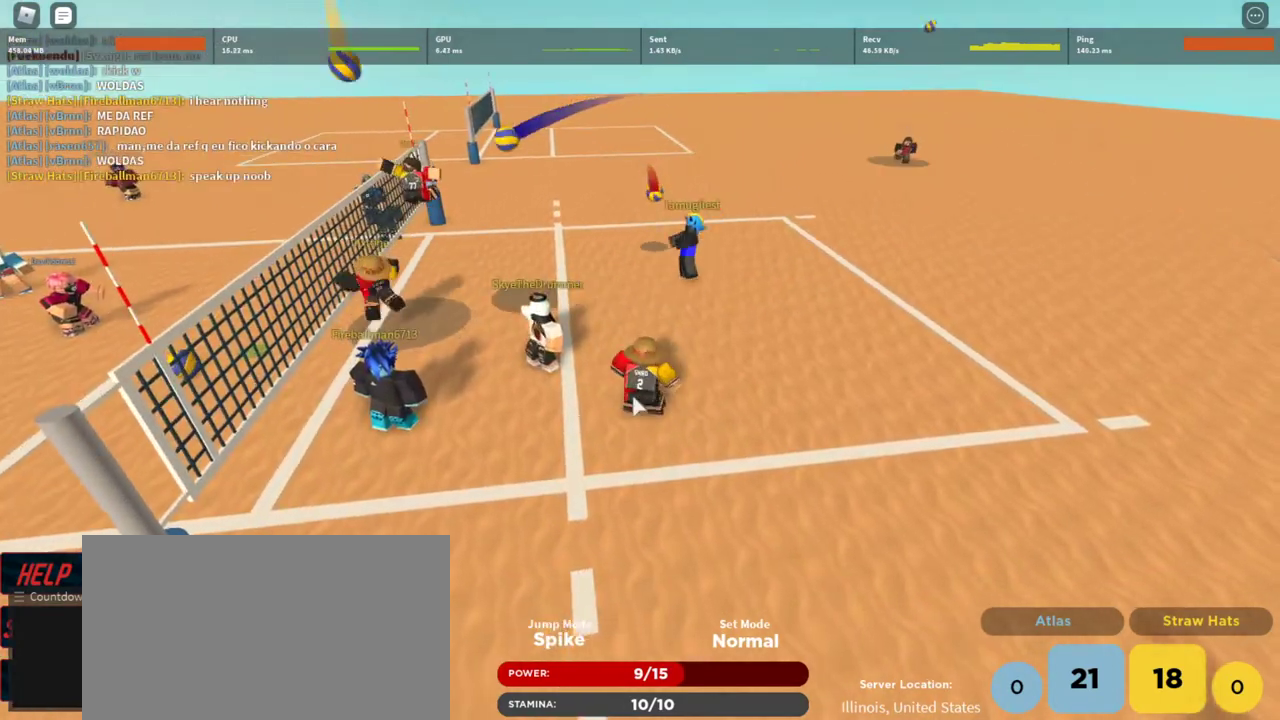
{"keys": ["a", "w"], "mouse": ["right"], "events": [[300, "w", "down"], [333, "mouse_right", "down"], [400, "d", "up"], [500, "a", "down"]]}
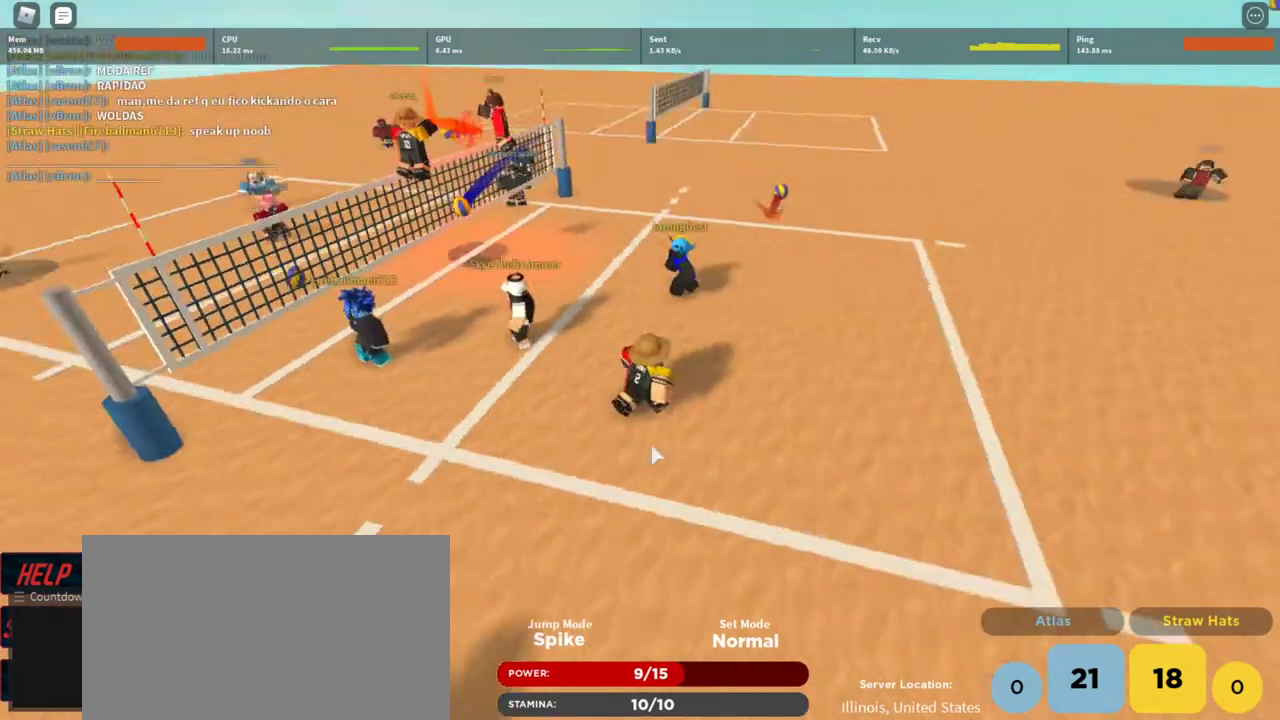
{"keys": ["s"], "mouse": ["right"], "events": [[33, "w", "up"], [167, "a", "up"], [267, "d", "down"], [300, "s", "down"], [467, "d", "up"]]}
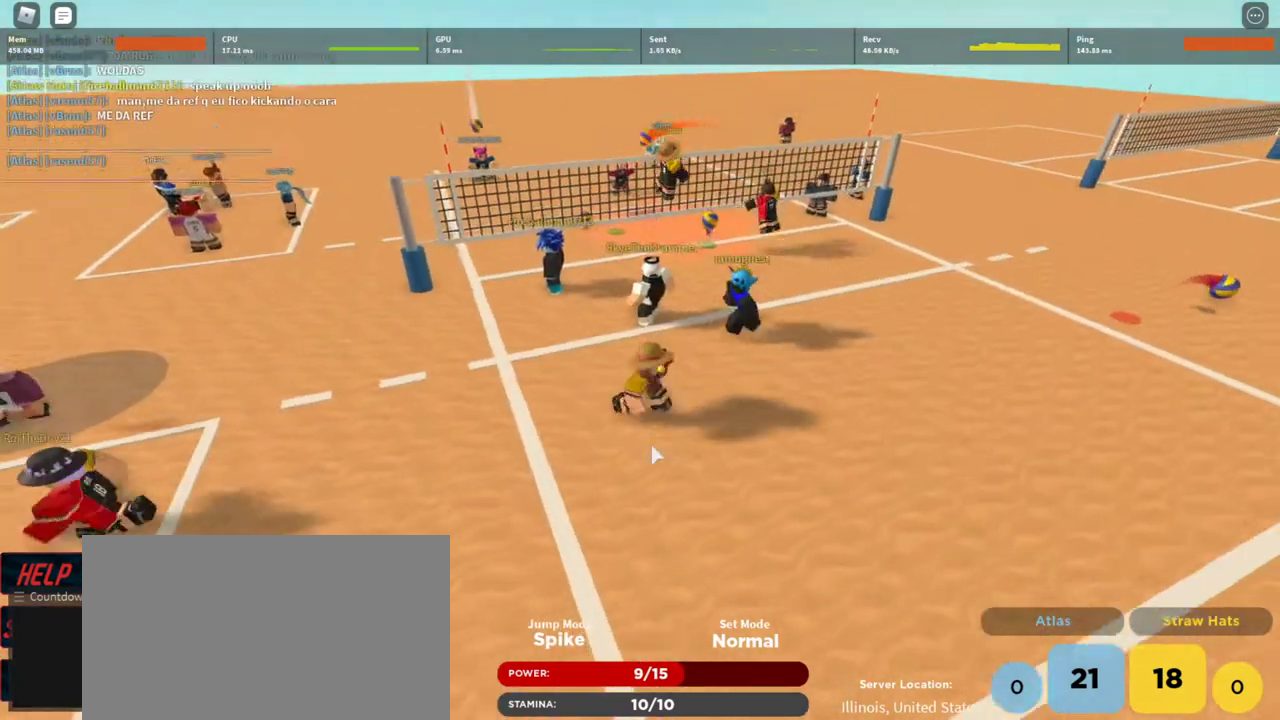
{"keys": ["shift"], "mouse": [], "events": [[133, "g", "down"], [300, "g", "up"], [300, "s", "up"], [367, "shift", "down"], [467, "mouse_right", "up"]]}
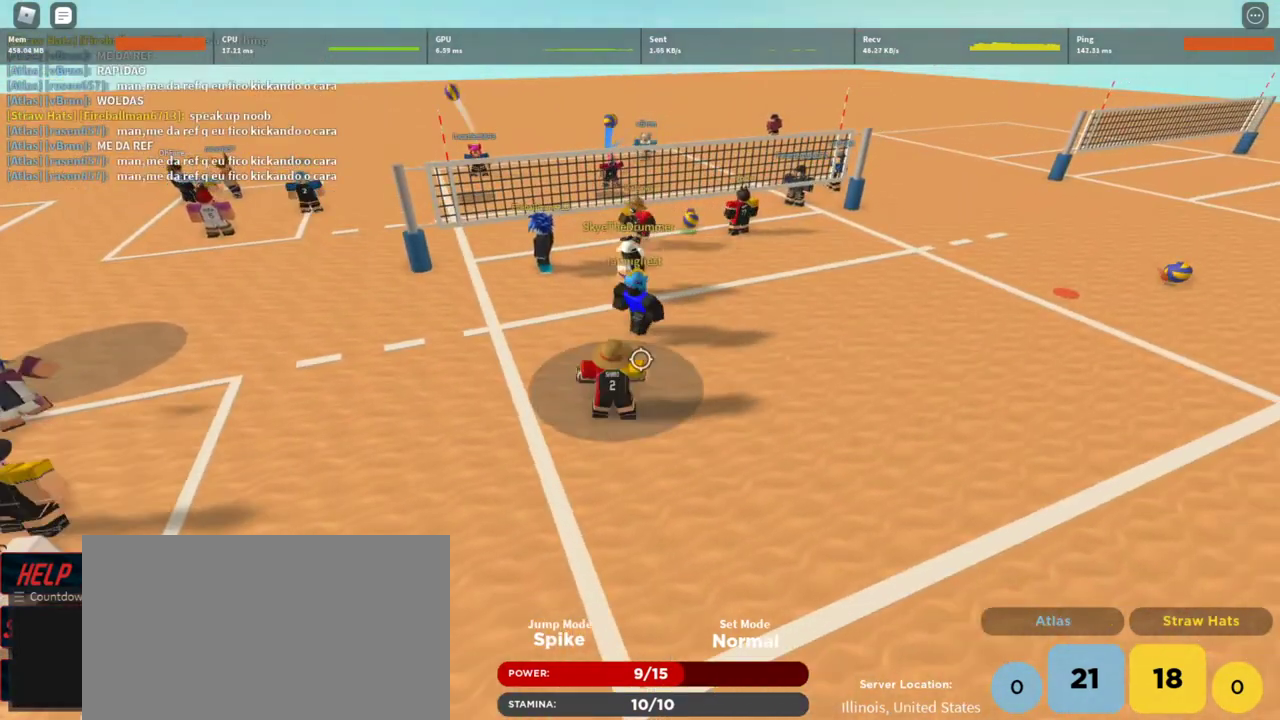
{"keys": [], "mouse": [], "events": [[67, "shift", "up"], [100, "space", "down"], [300, "space", "up"], [333, "w", "down"], [500, "w", "up"]]}
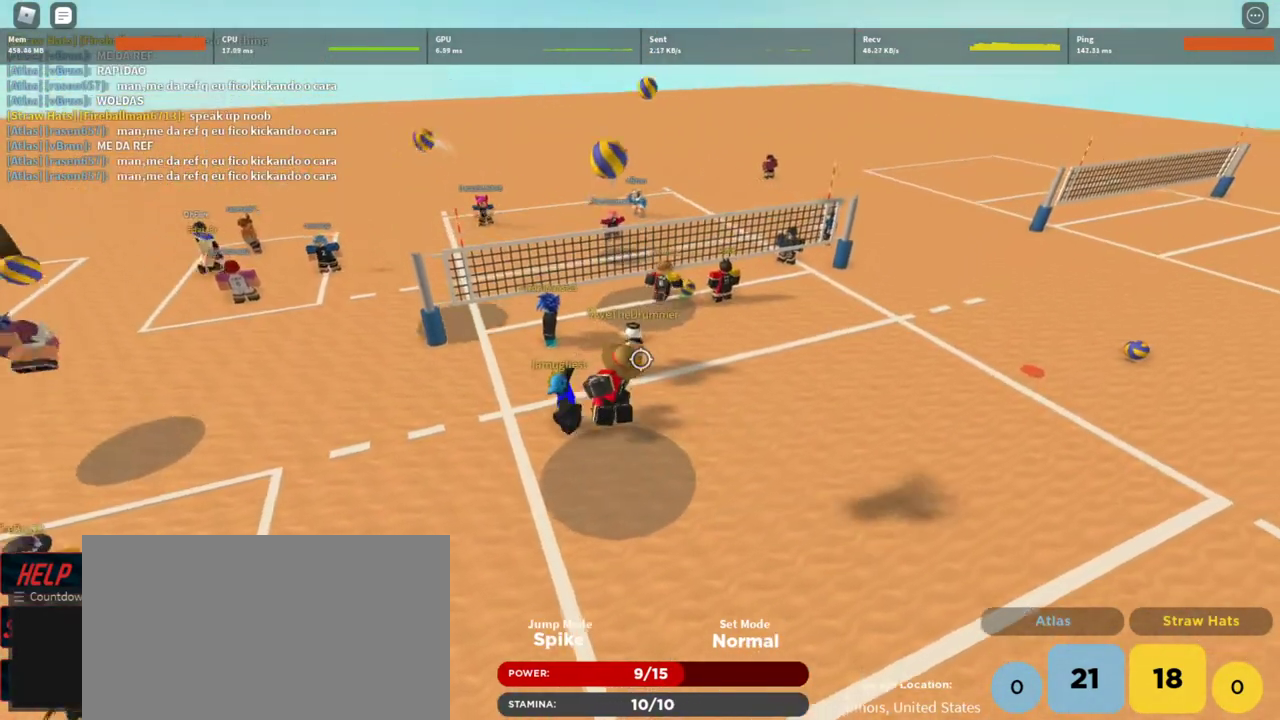
{"keys": [], "mouse": [], "events": [[367, "mouse_left", "down"], [500, "mouse_left", "up"]]}
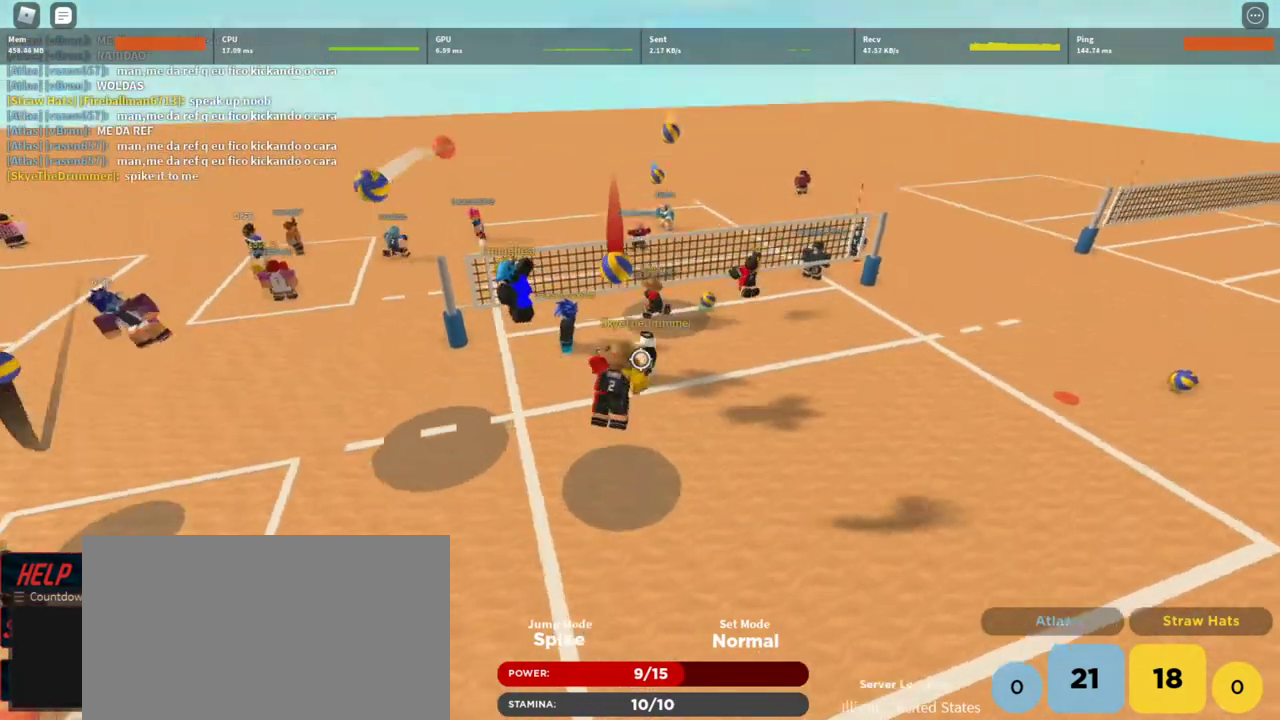
{"keys": [], "mouse": [], "events": []}
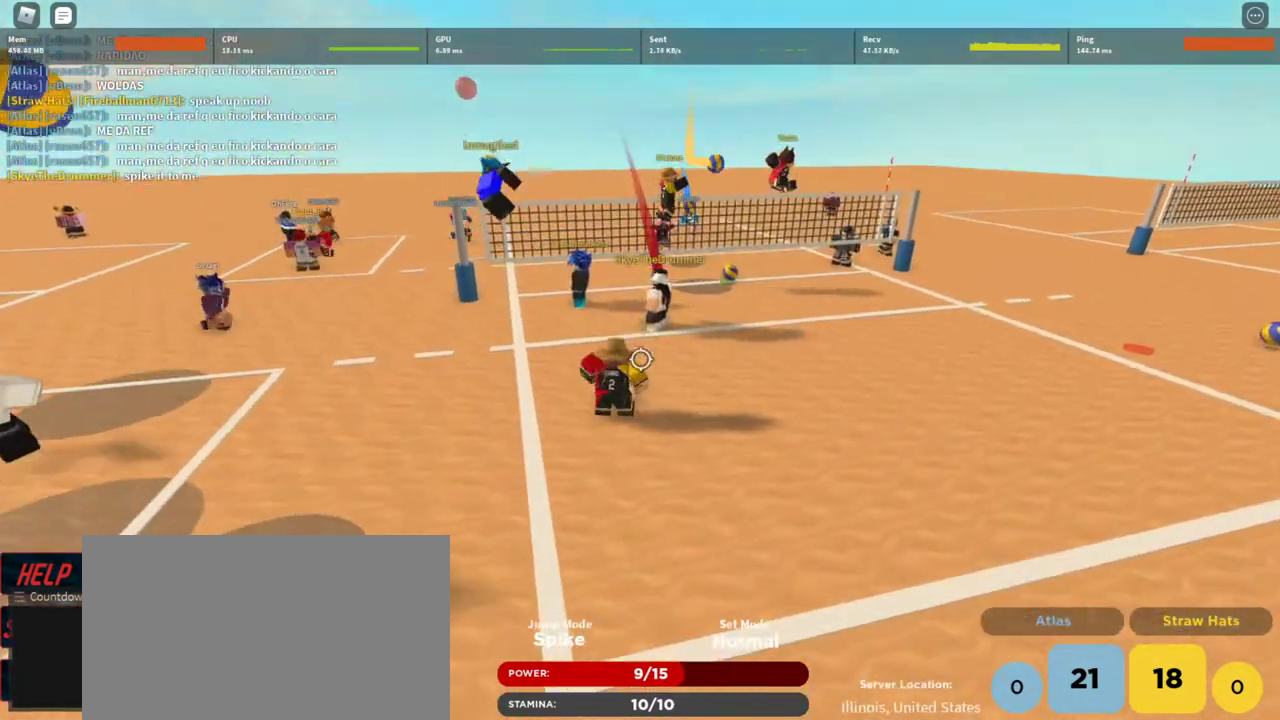
{"keys": ["a"], "mouse": [], "events": [[67, "shift", "down"], [200, "shift", "up"], [200, "w", "down"], [400, "a", "down"], [400, "w", "up"]]}
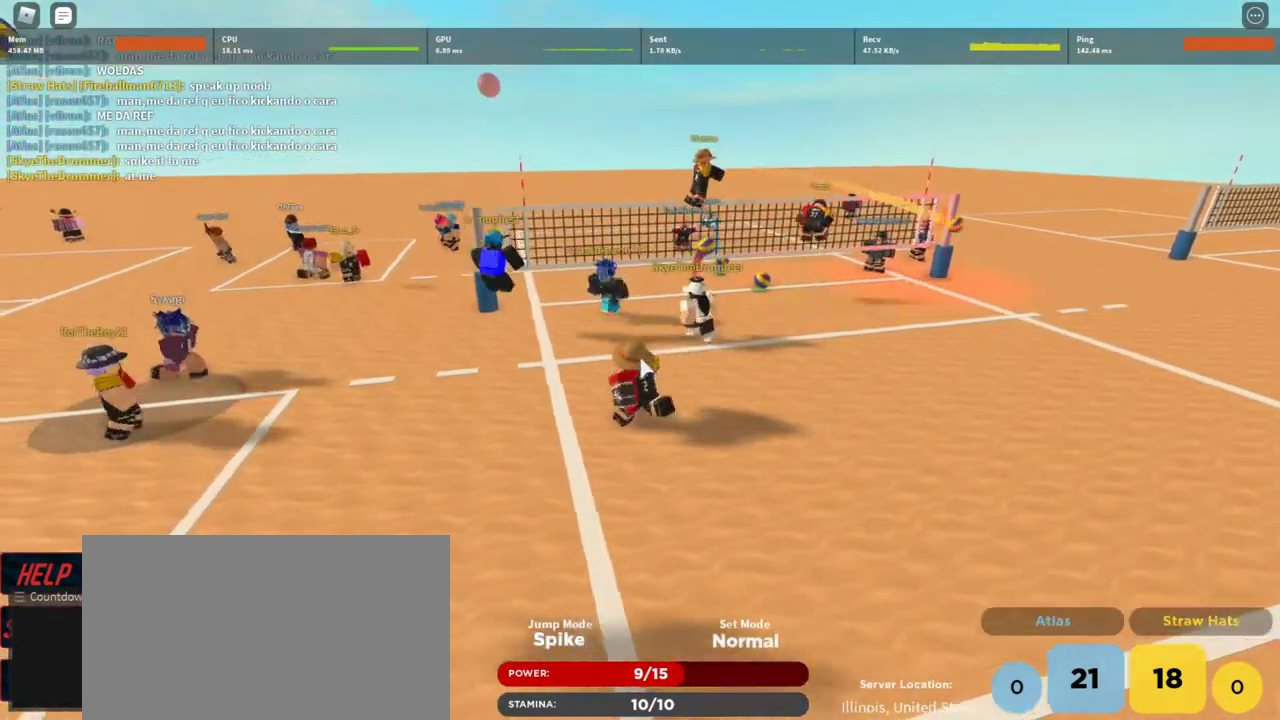
{"keys": ["d"], "mouse": ["right"], "events": [[67, "s", "down"], [167, "a", "up"], [233, "d", "down"], [367, "s", "up"], [400, "mouse_right", "down"]]}
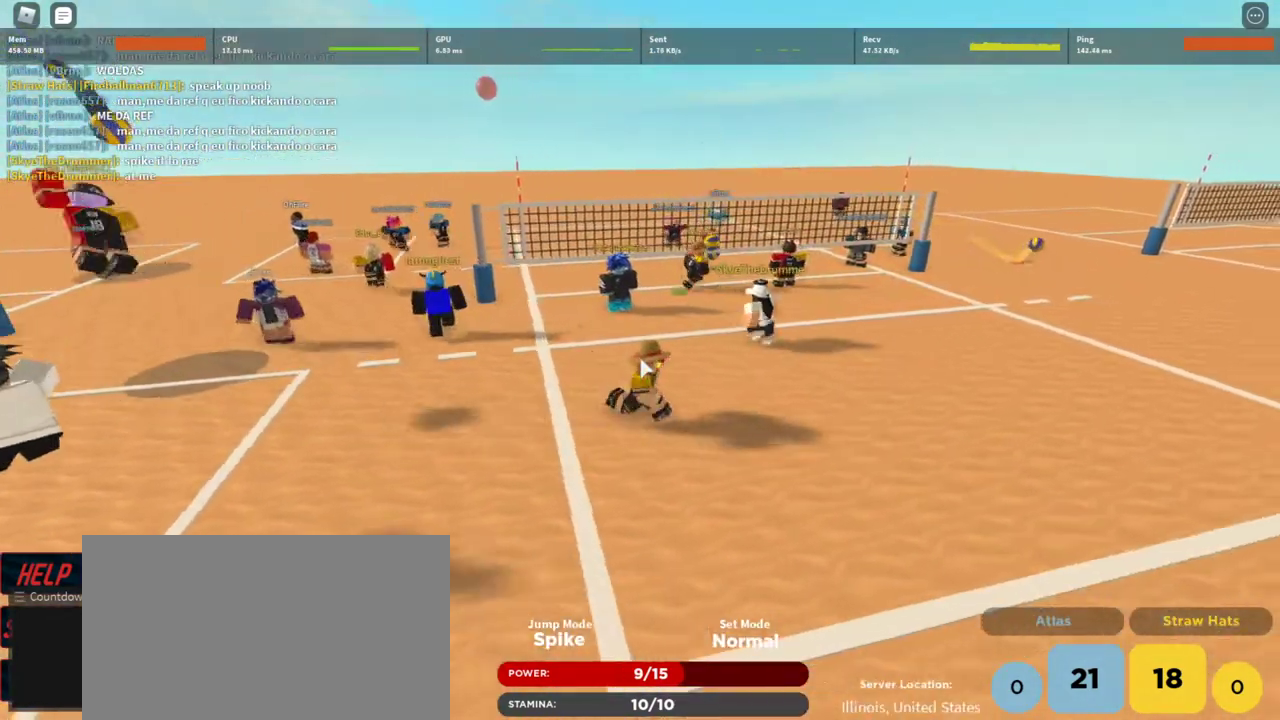
{"keys": ["s"], "mouse": ["right"], "events": [[267, "s", "down"], [433, "d", "up"]]}
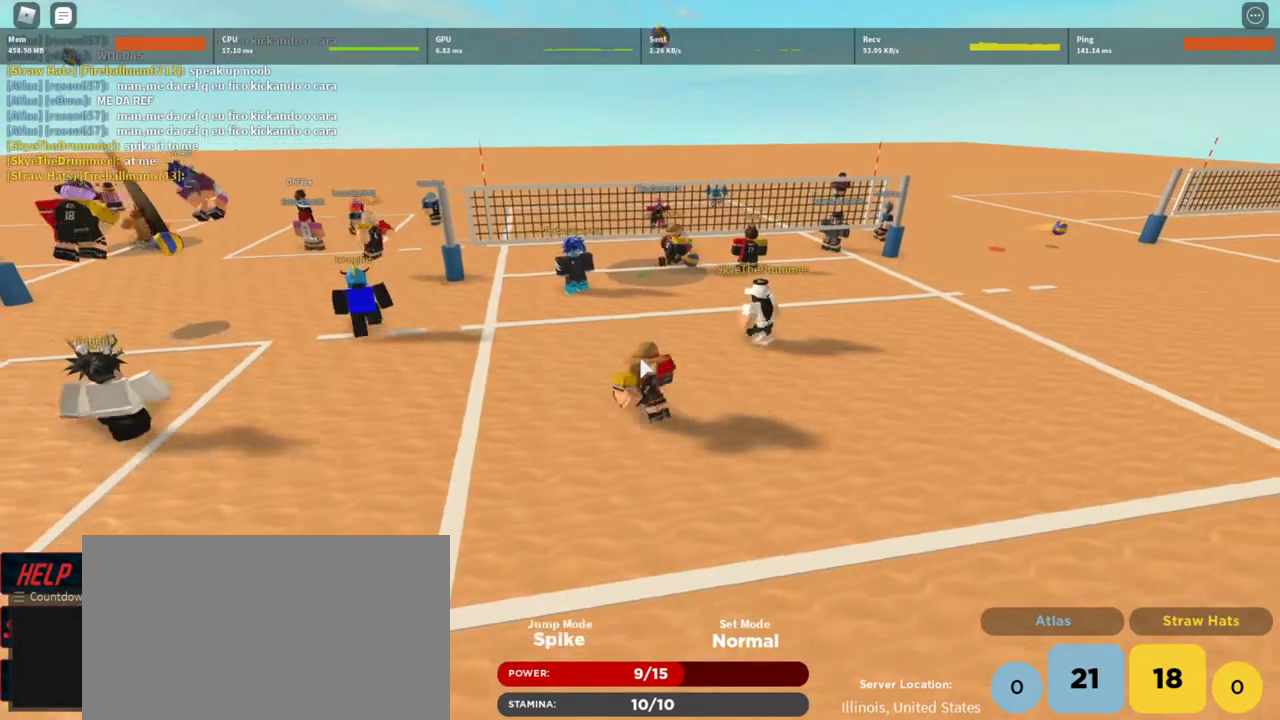
{"keys": ["a", "s"], "mouse": ["right"], "events": [[33, "a", "down"]]}
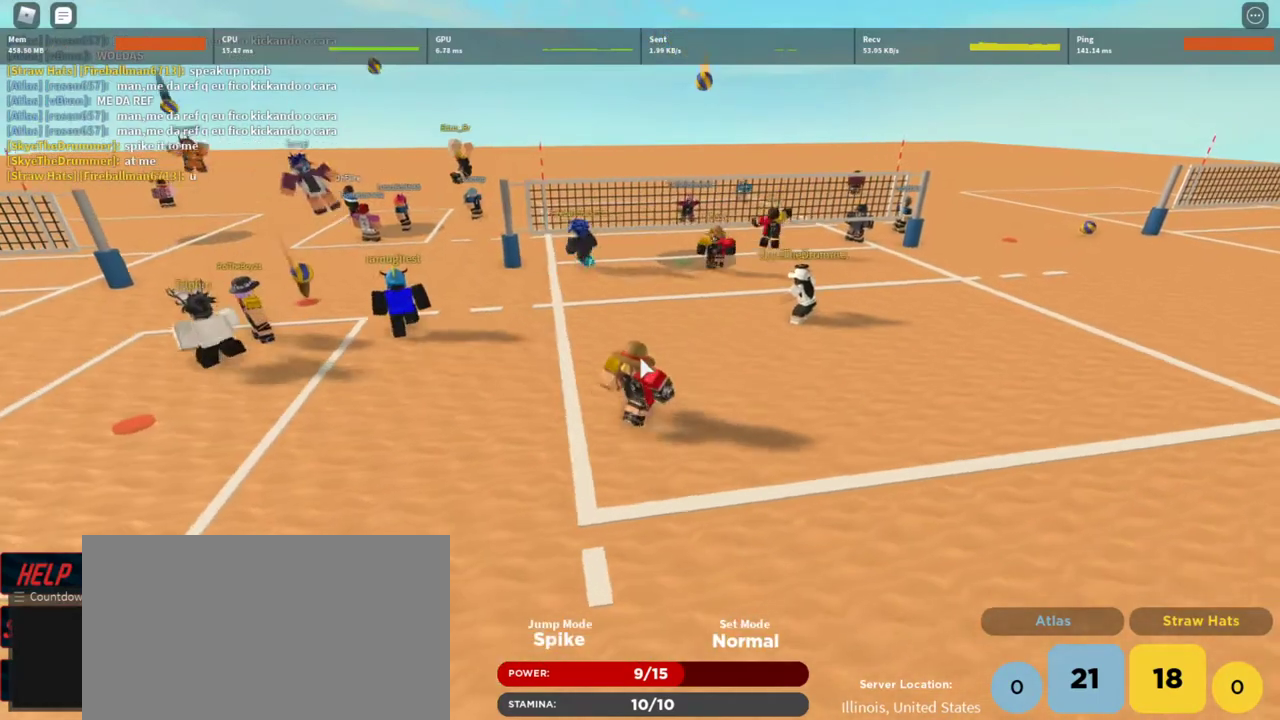
{"keys": ["d"], "mouse": ["right"], "events": [[33, "g", "down"], [67, "s", "up"], [133, "g", "up"], [300, "w", "down"], [367, "a", "up"], [367, "d", "down"], [467, "w", "up"]]}
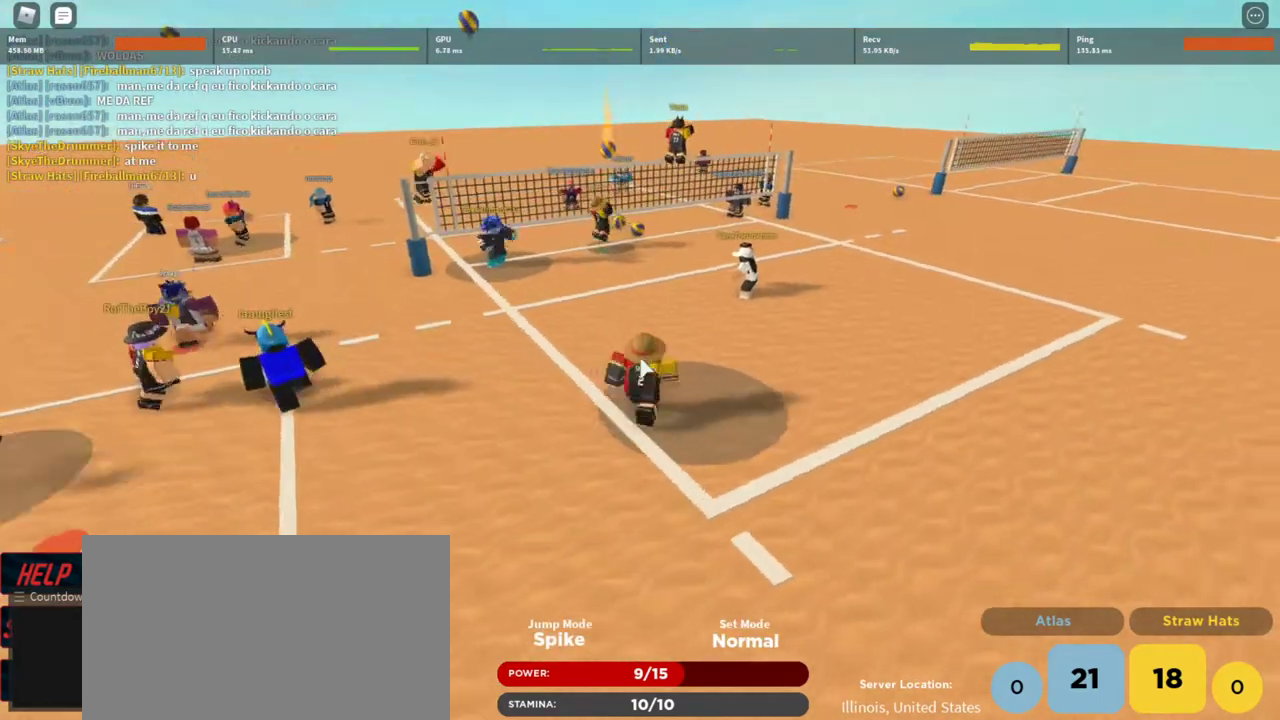
{"keys": ["d"], "mouse": ["right"], "events": [[200, "w", "down"], [467, "w", "up"]]}
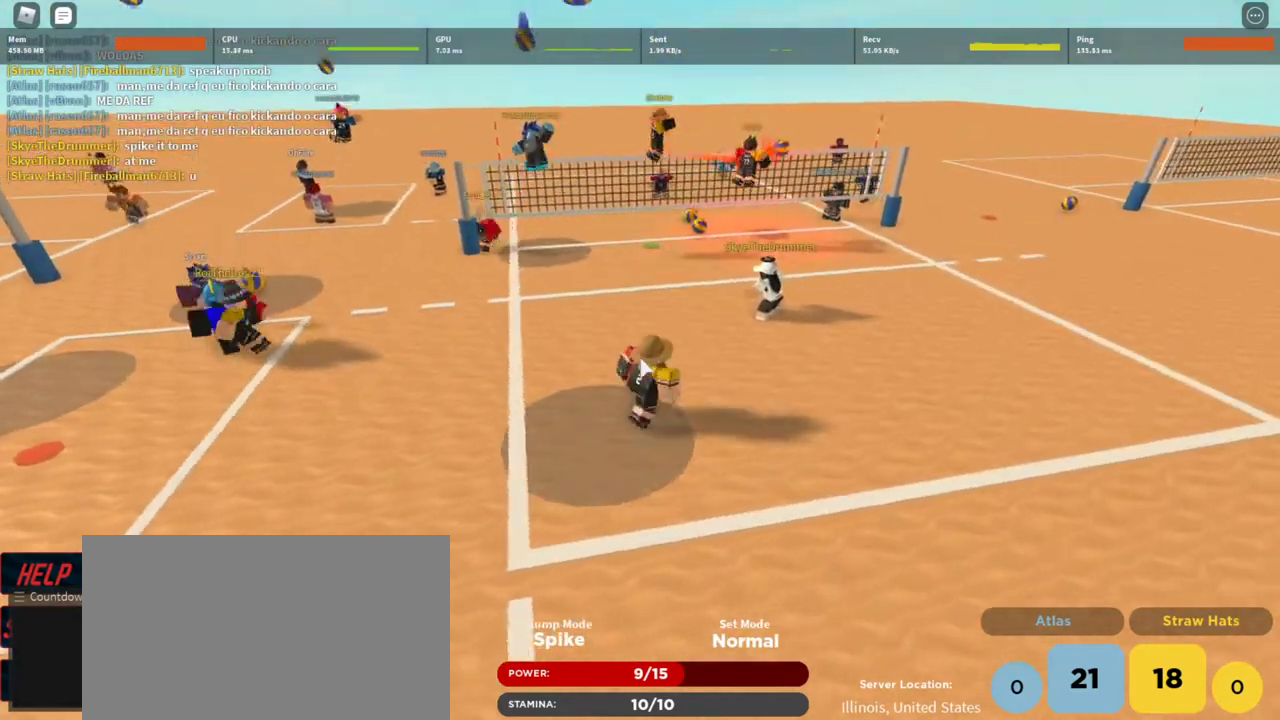
{"keys": ["d", "s"], "mouse": ["right"], "events": [[100, "d", "up"], [167, "a", "down"], [300, "s", "down"], [400, "a", "up"], [500, "d", "down"]]}
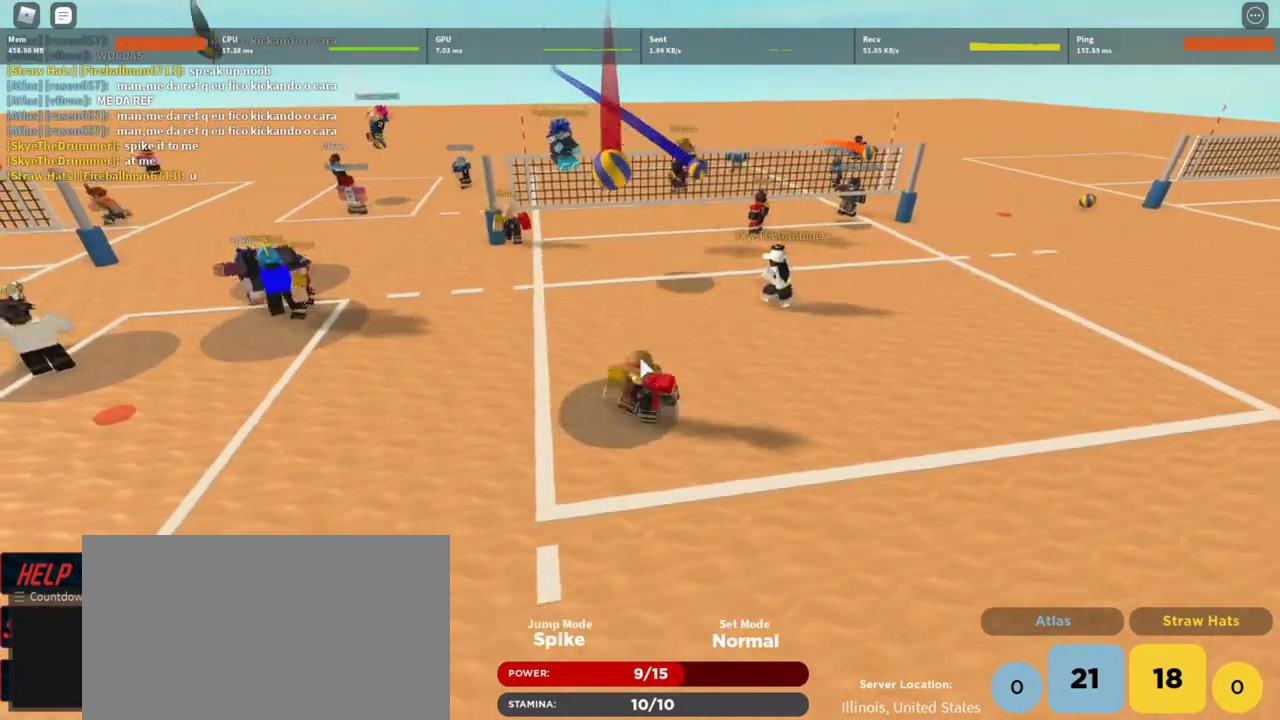
{"keys": ["a", "w"], "mouse": ["right"], "events": [[233, "s", "up"], [267, "d", "up"], [300, "a", "down"], [500, "w", "down"]]}
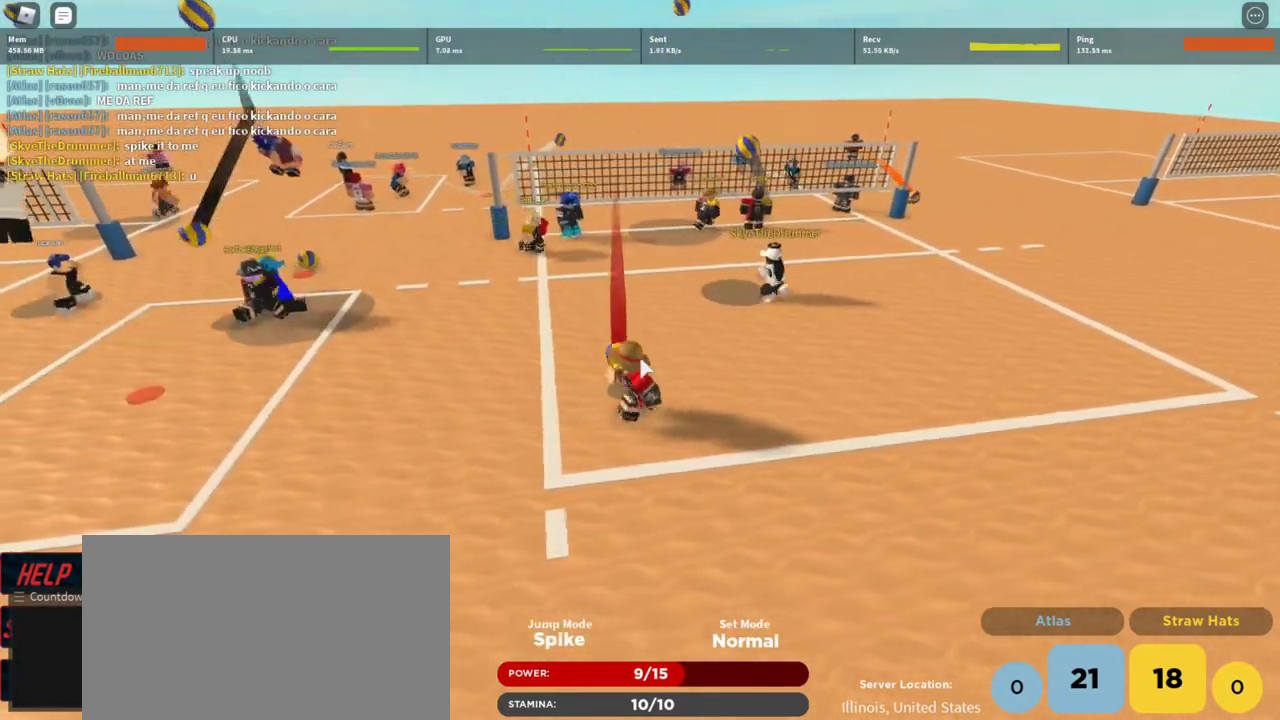
{"keys": ["d", "w"], "mouse": ["right"], "events": [[67, "a", "up"], [200, "d", "down"]]}
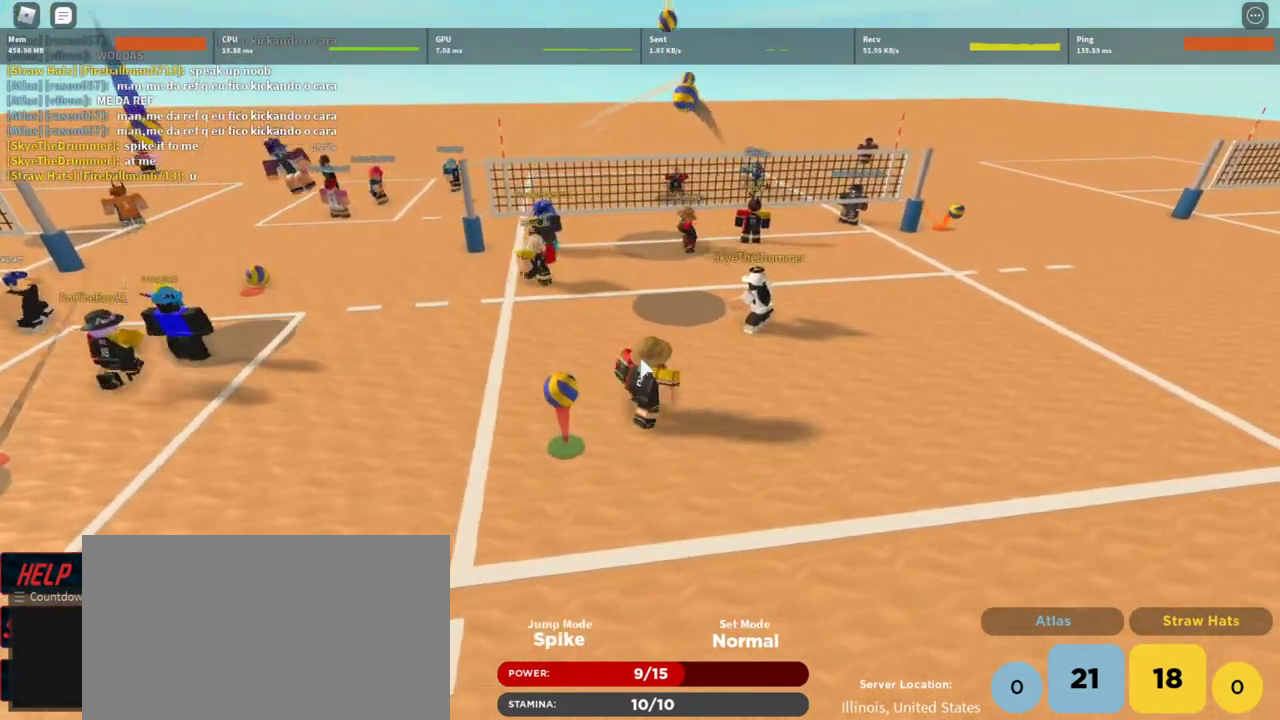
{"keys": ["a"], "mouse": ["right"], "events": [[67, "d", "up"], [267, "w", "up"], [300, "a", "down"]]}
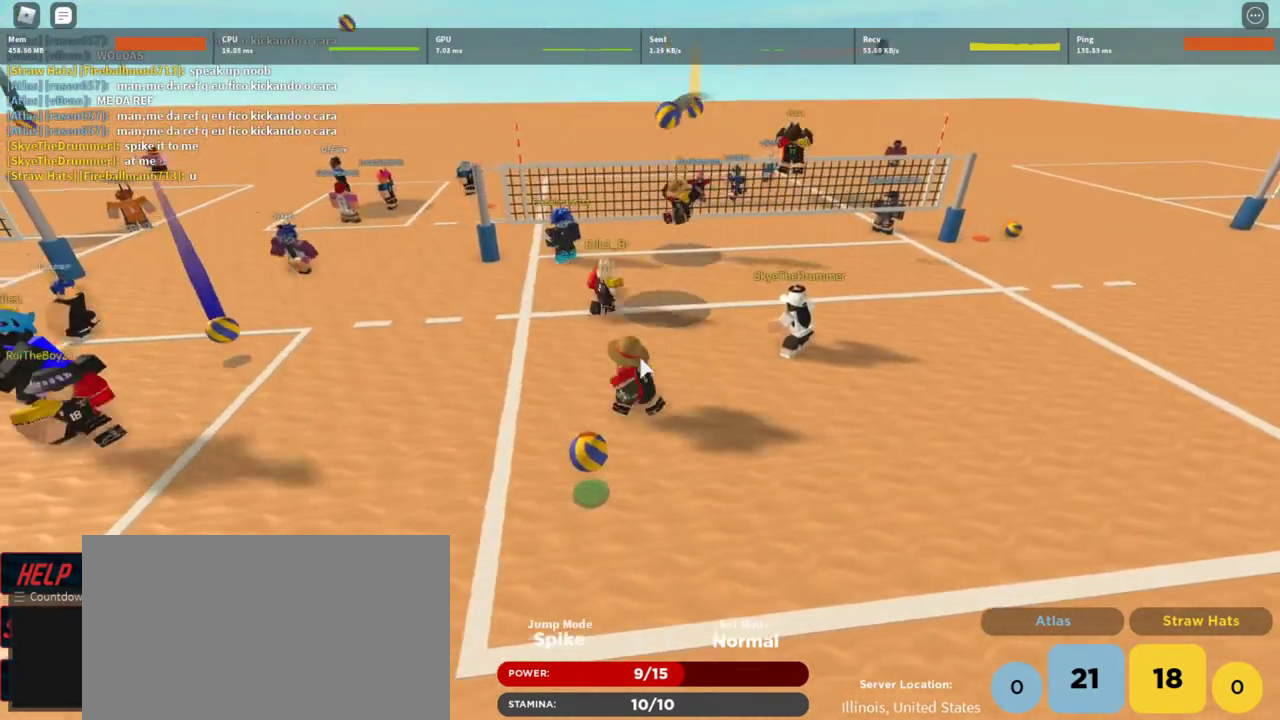
{"keys": ["d", "s"], "mouse": ["right"], "events": [[133, "d", "down"], [133, "s", "down"], [467, "a", "up"]]}
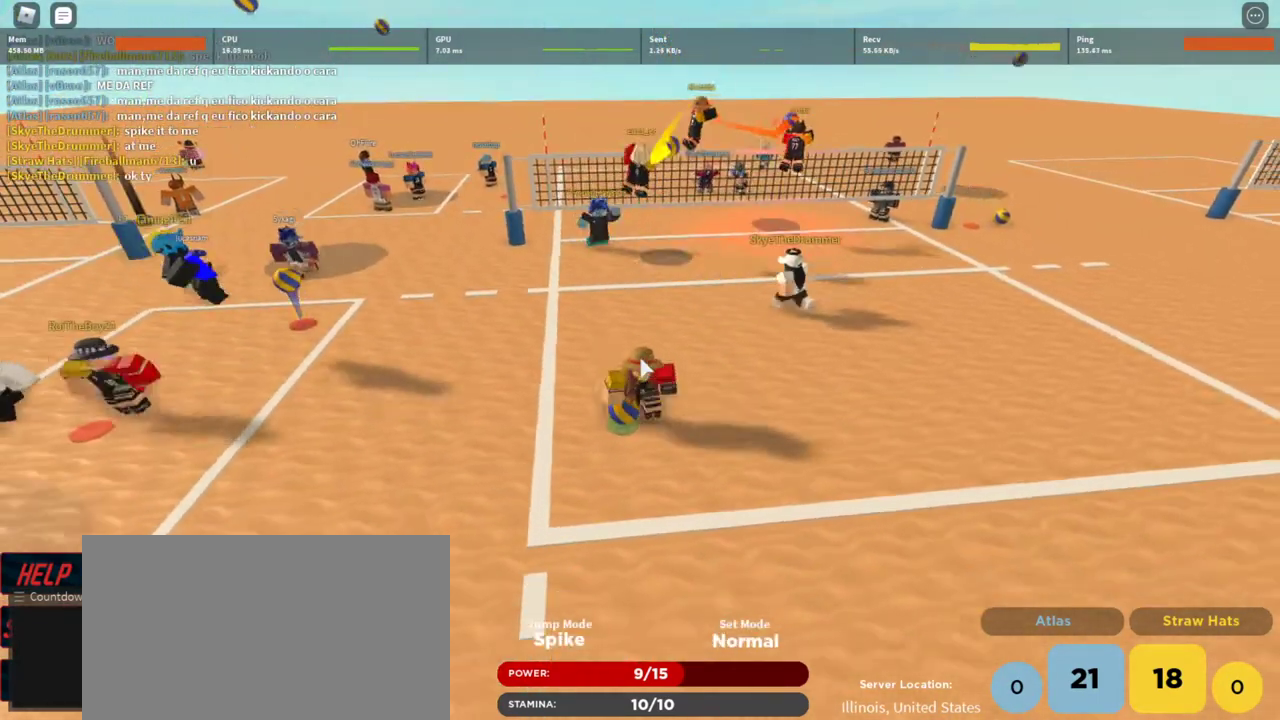
{"keys": [], "mouse": ["right"], "events": [[200, "s", "up"], [267, "d", "up"]]}